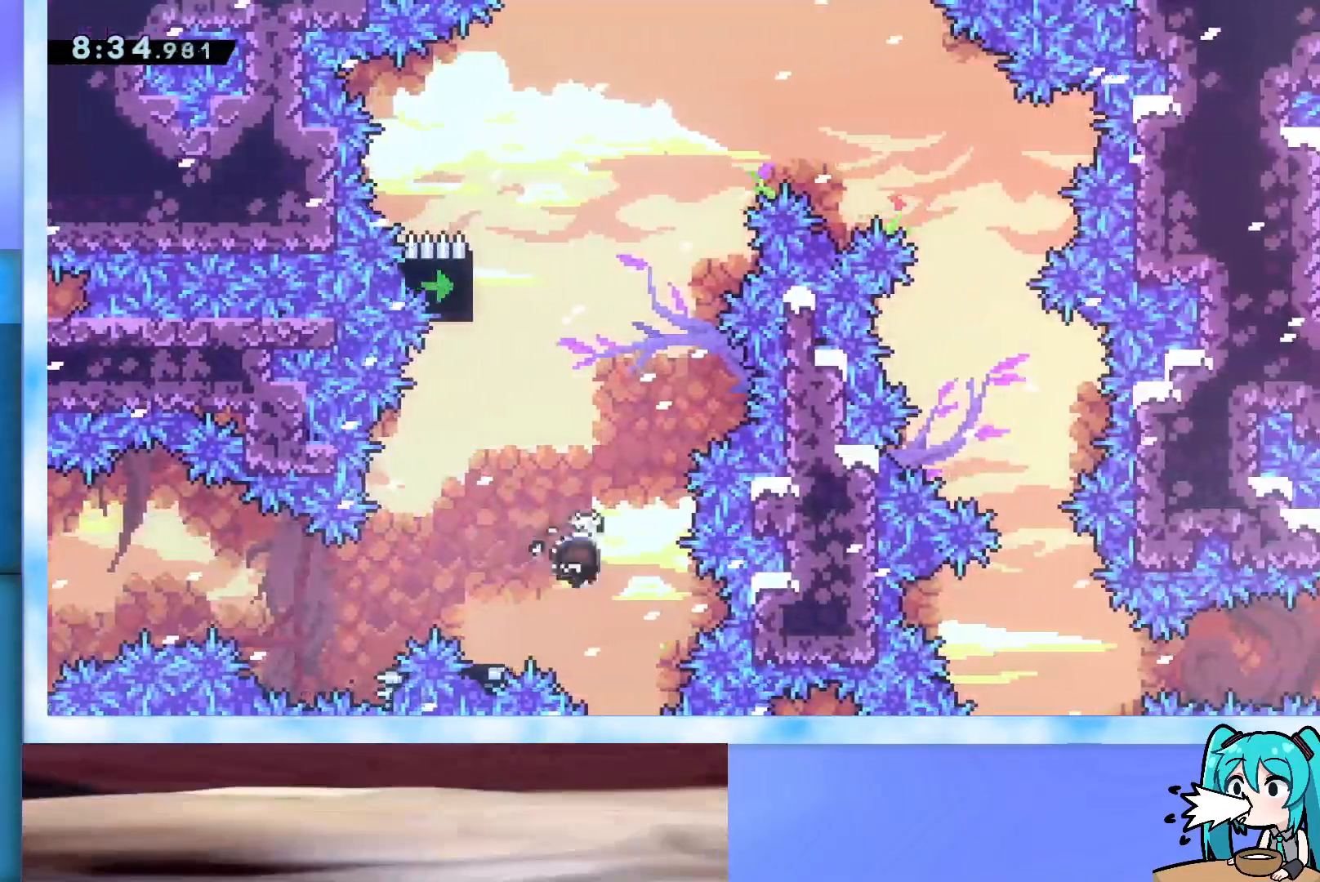
Gameplay with keyboard; each line is a JSON object with the keys held at the frame after it. "events" lists presses ("down") and releases ("up") of "dash", "demo", "down", "grab", "j2", "jump", "left", "pause", "right" and "up" between this image and that frame as [ms after this image, input, new state], when the widget could be followed in between. No other keys are recorded. Mouse input is not recorded. Key names are as the overlay labels them; some are game actions (e.g. jump) rather than physical keys.
{"keys": ["dash", "up"], "events": [[100, "dash", "up"], [283, "right", "down"], [383, "right", "up"], [433, "dash", "down"]]}
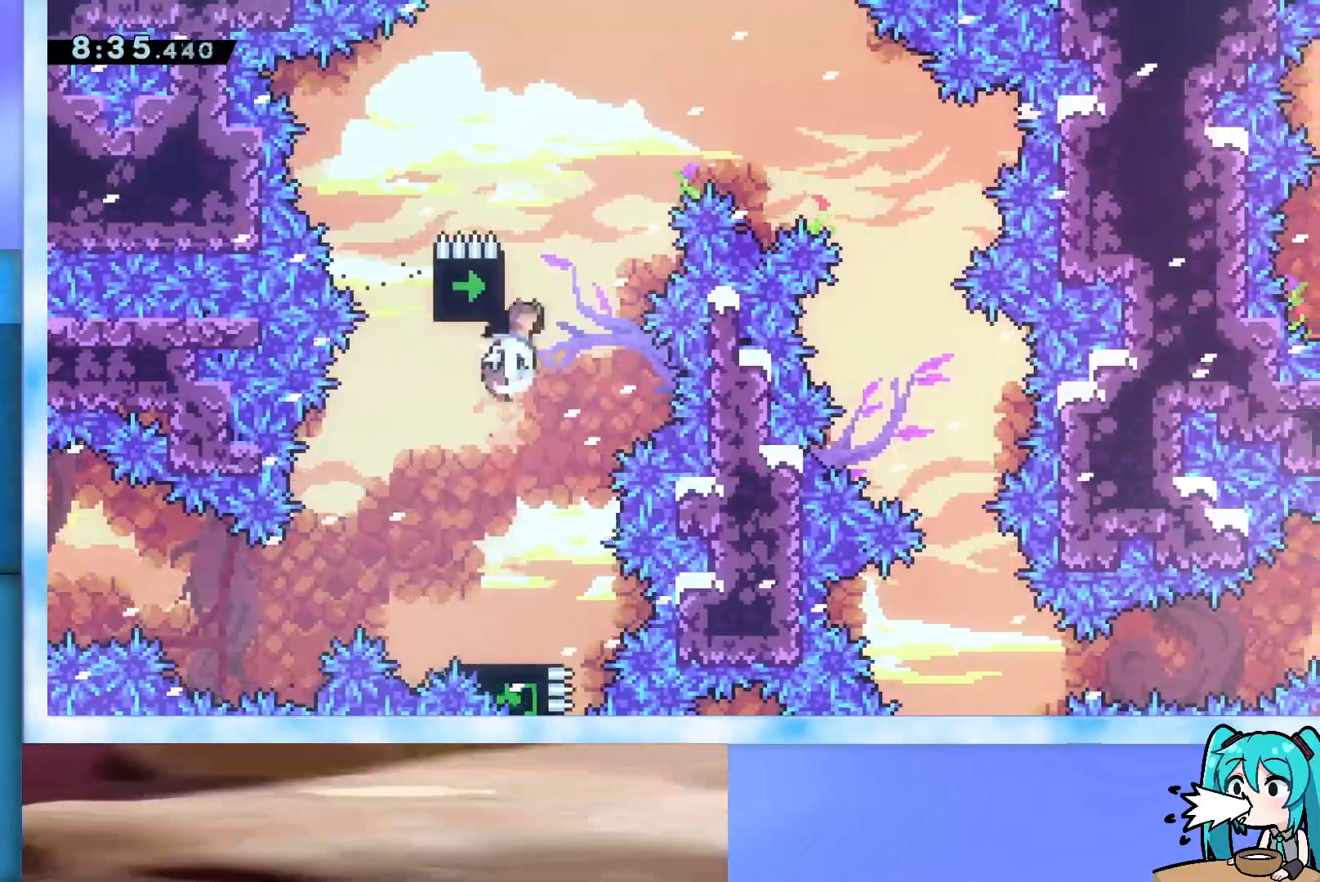
{"keys": ["right"], "events": [[67, "dash", "up"], [117, "jump", "down"], [217, "right", "down"], [317, "up", "up"], [433, "jump", "up"]]}
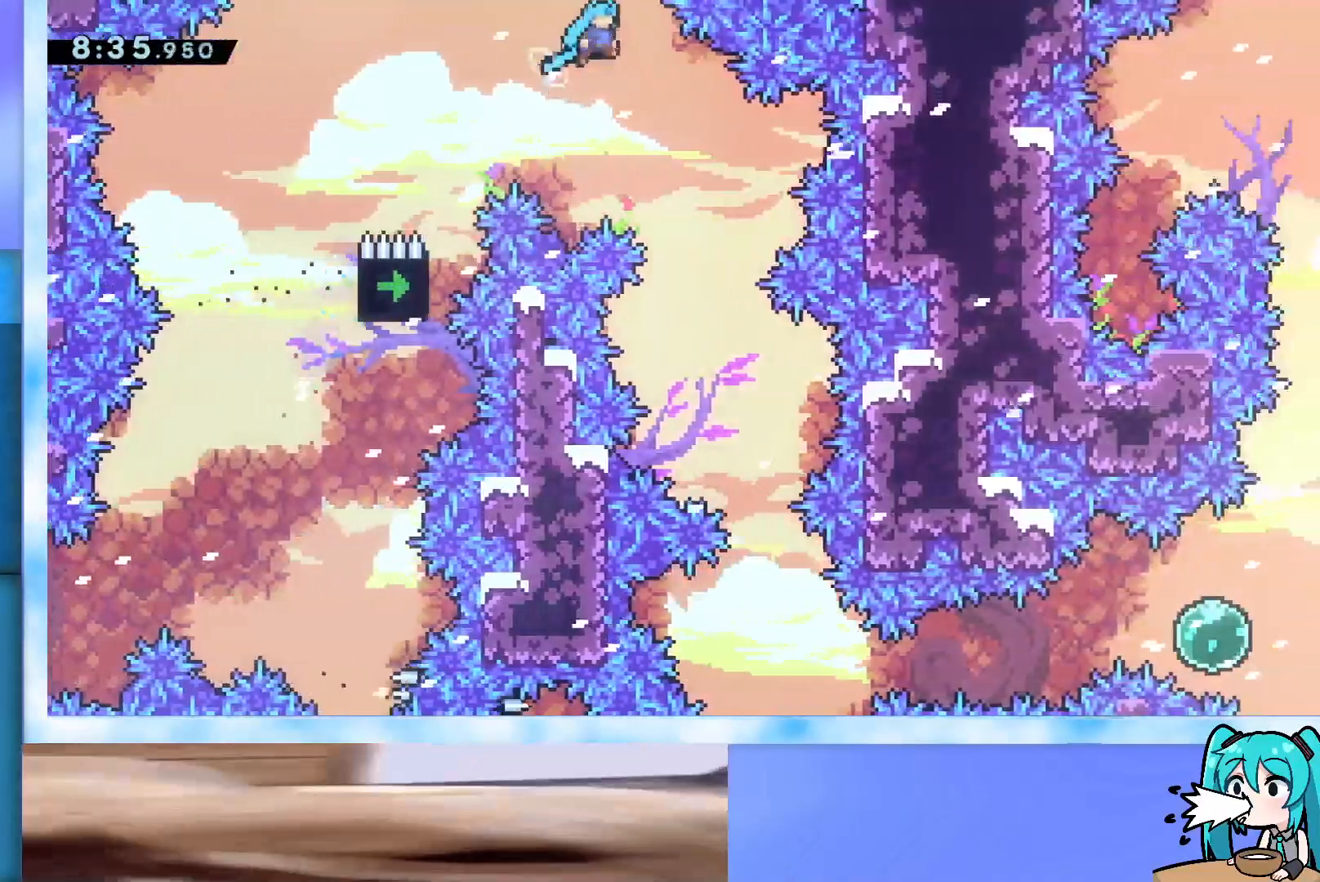
{"keys": [], "events": [[317, "right", "up"]]}
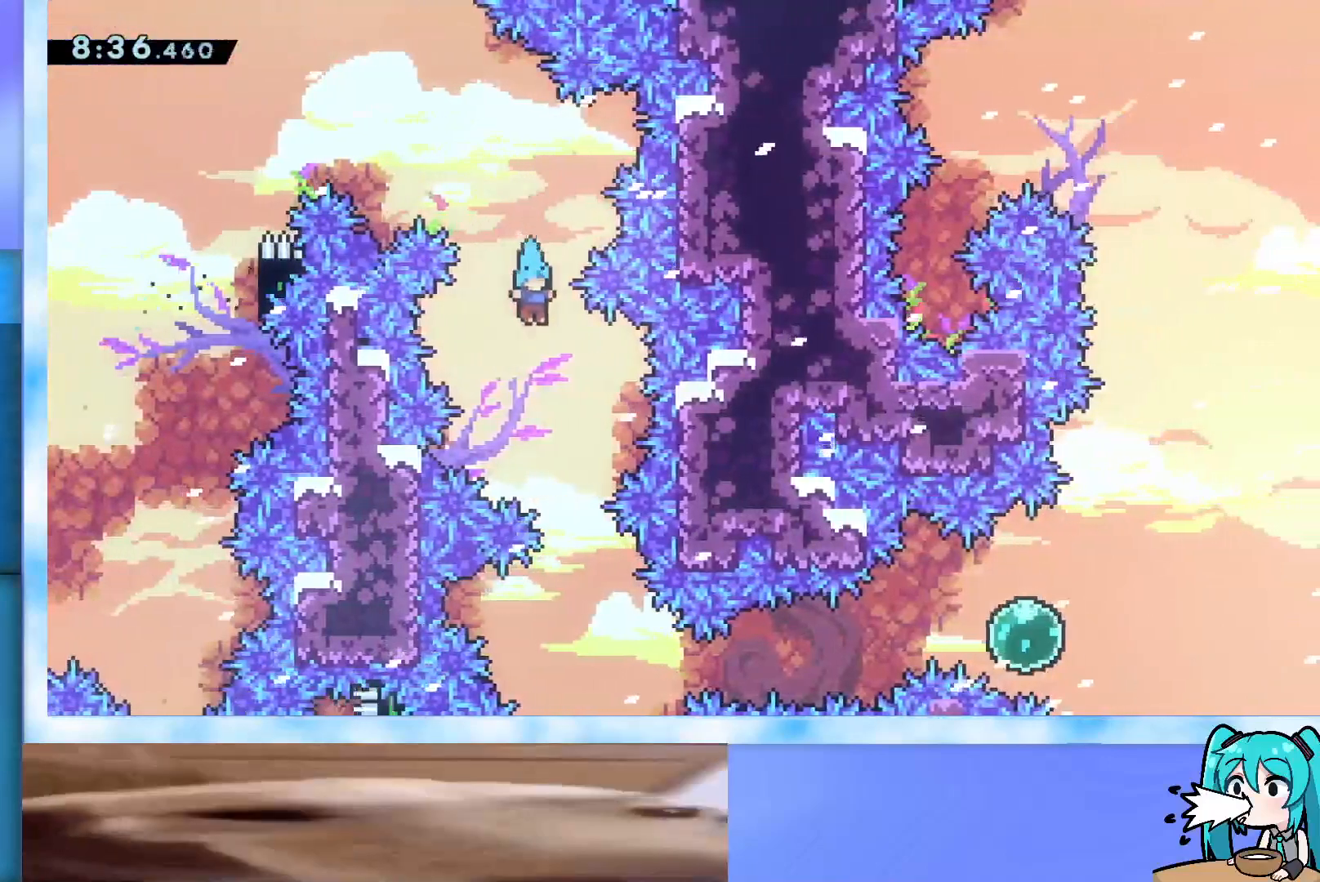
{"keys": [], "events": [[50, "right", "down"], [200, "right", "up"], [383, "left", "down"], [433, "left", "up"]]}
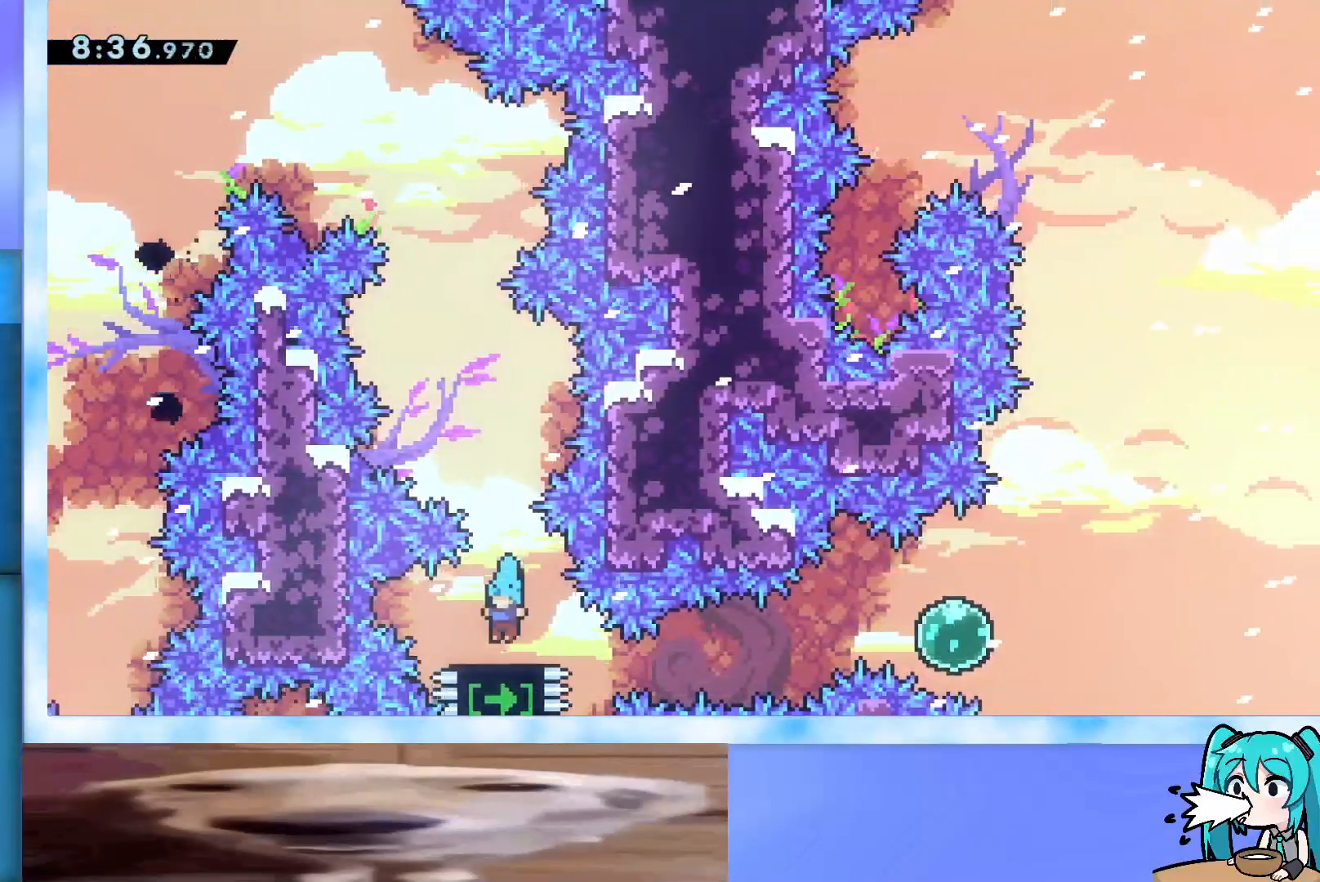
{"keys": ["dash", "down", "right"], "events": [[83, "down", "down"], [167, "right", "down"], [500, "dash", "down"]]}
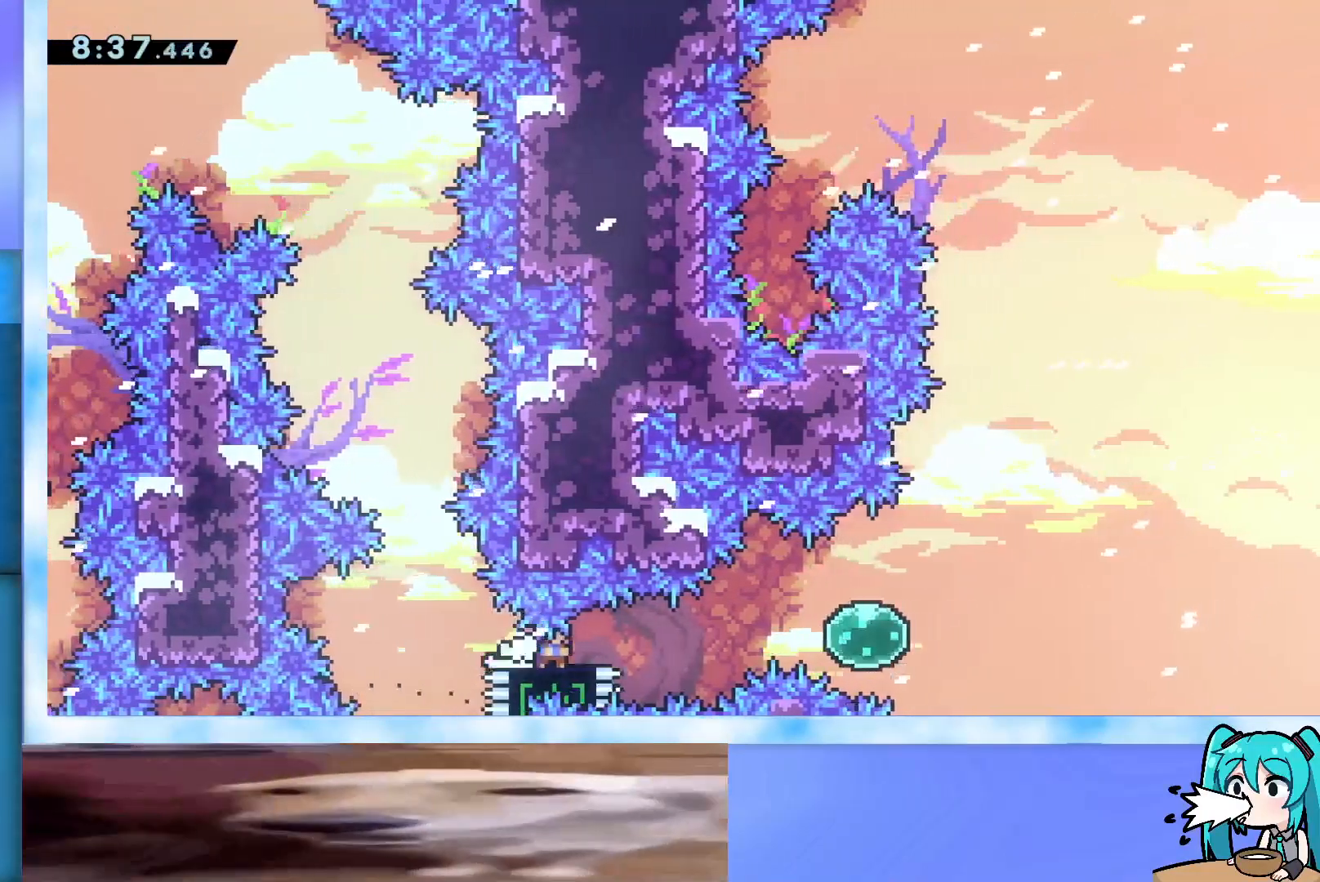
{"keys": ["dash", "left"], "events": [[133, "down", "up"], [183, "dash", "up"], [233, "dash", "down"], [450, "dash", "up"], [450, "right", "up"], [500, "dash", "down"], [500, "left", "down"]]}
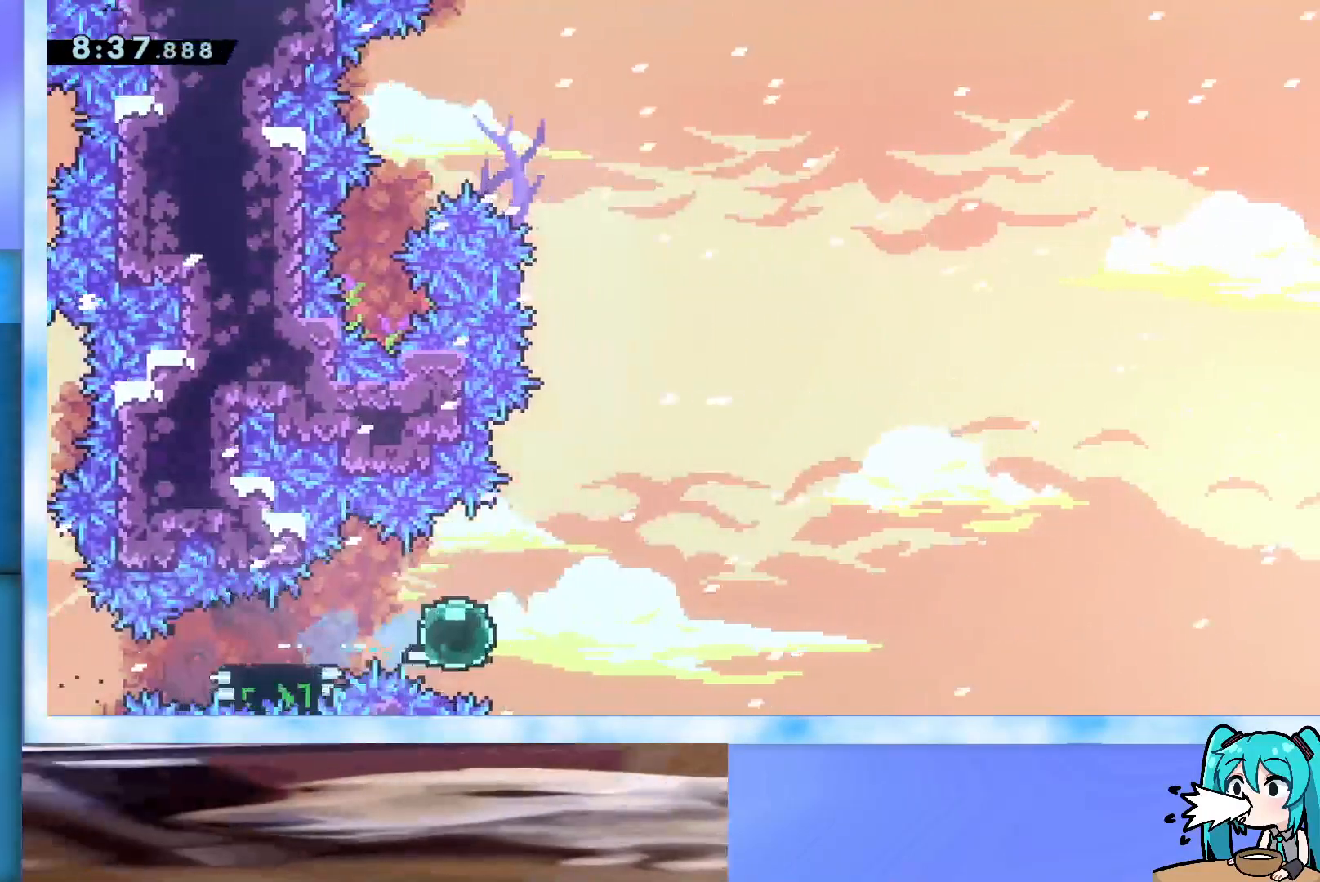
{"keys": ["jump", "right", "up"], "events": [[133, "dash", "up"], [133, "left", "up"], [133, "right", "down"], [200, "jump", "down"], [283, "up", "down"]]}
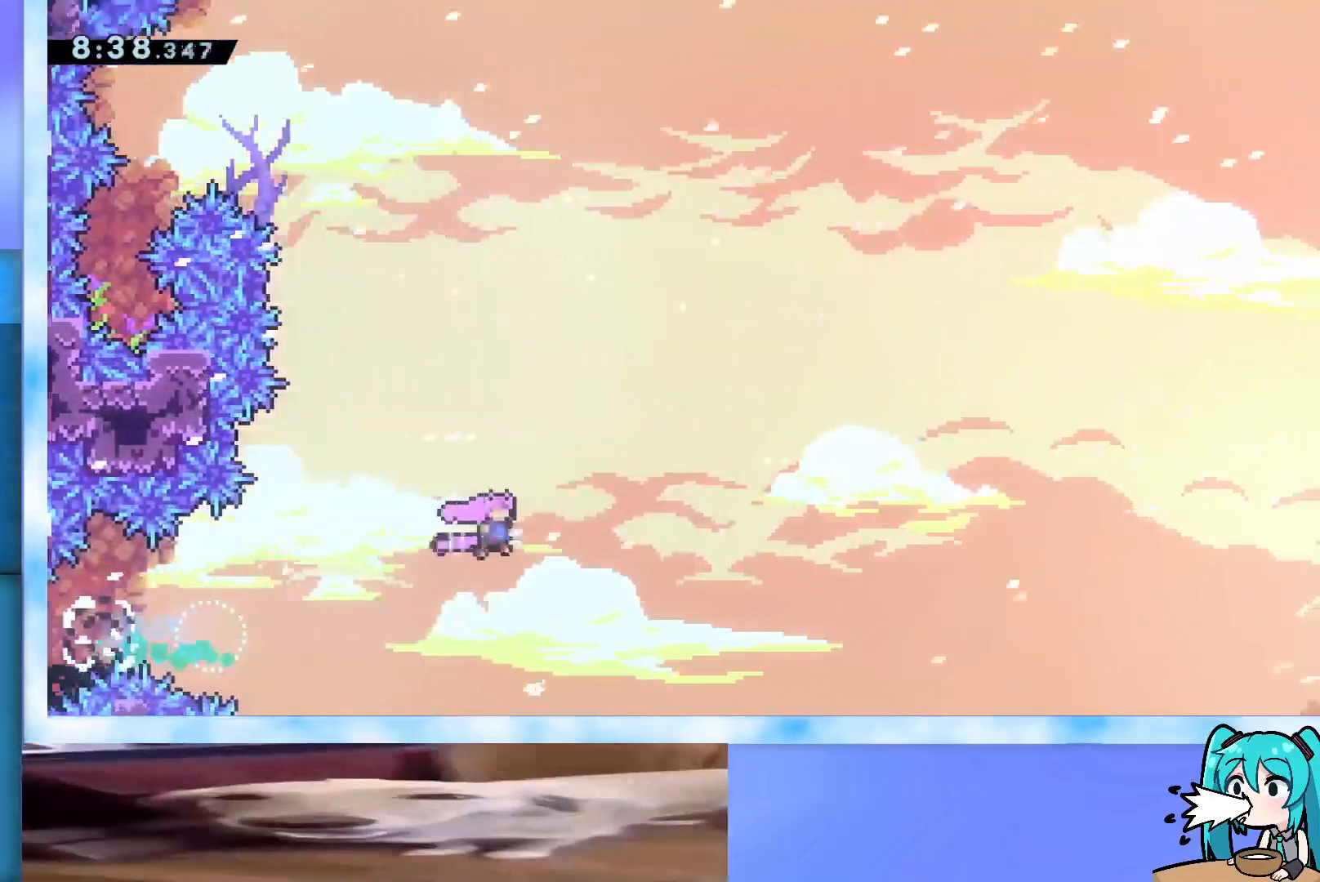
{"keys": ["dash", "right", "up"], "events": [[350, "jump", "up"], [400, "dash", "down"]]}
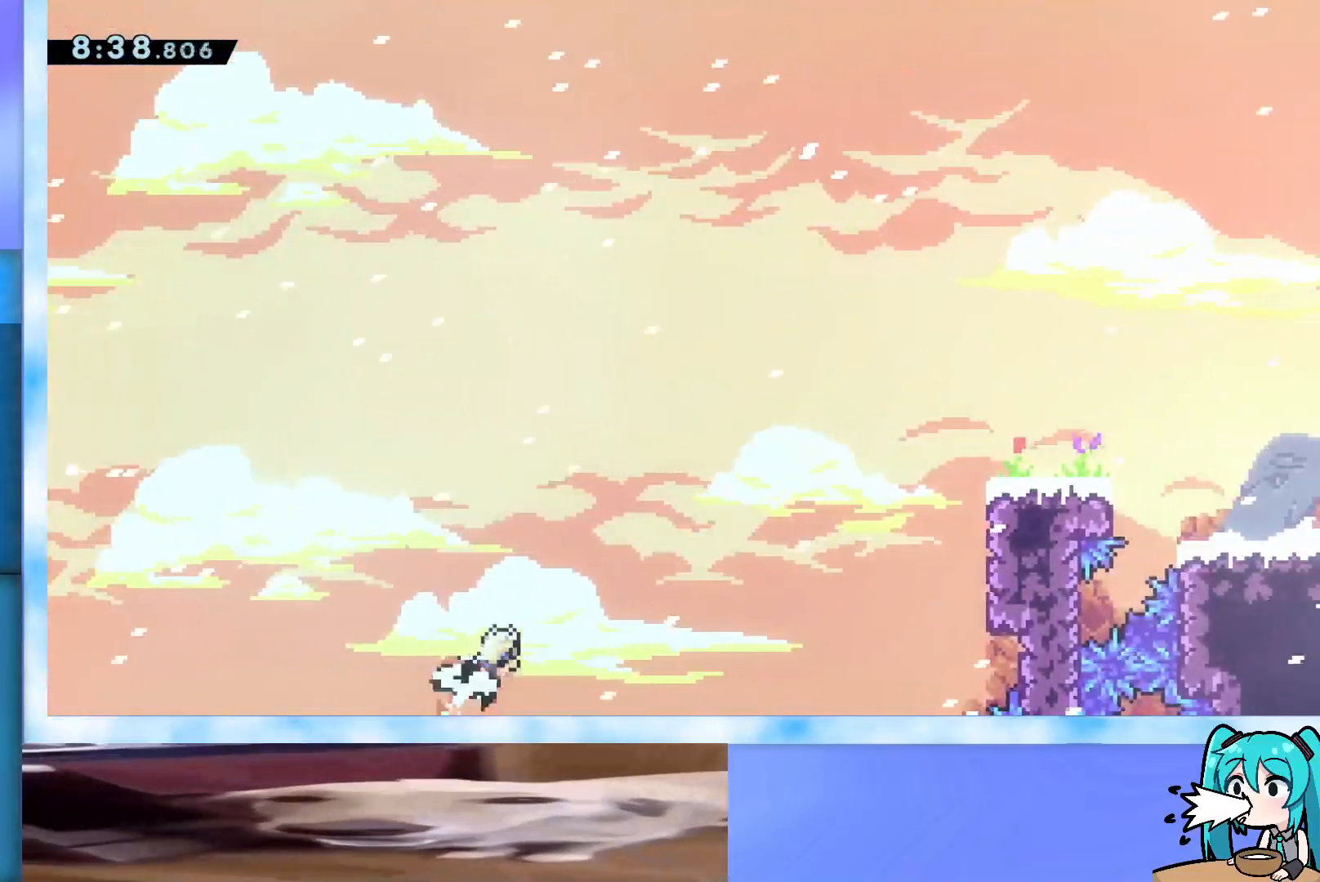
{"keys": ["right", "up"], "events": [[183, "dash", "up"]]}
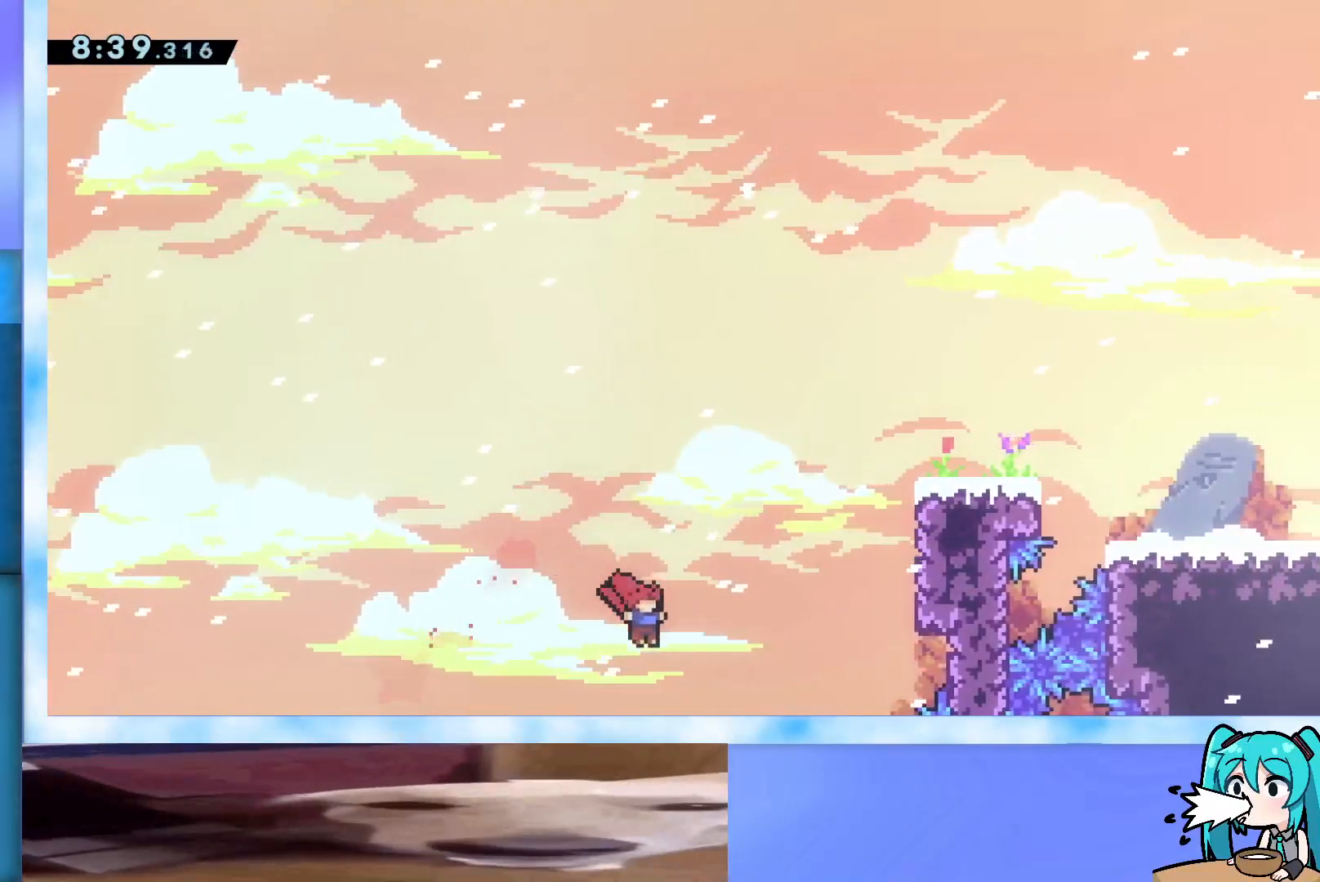
{"keys": ["grab", "right", "up"], "events": [[50, "dash", "down"], [100, "dash", "up"], [200, "grab", "down"]]}
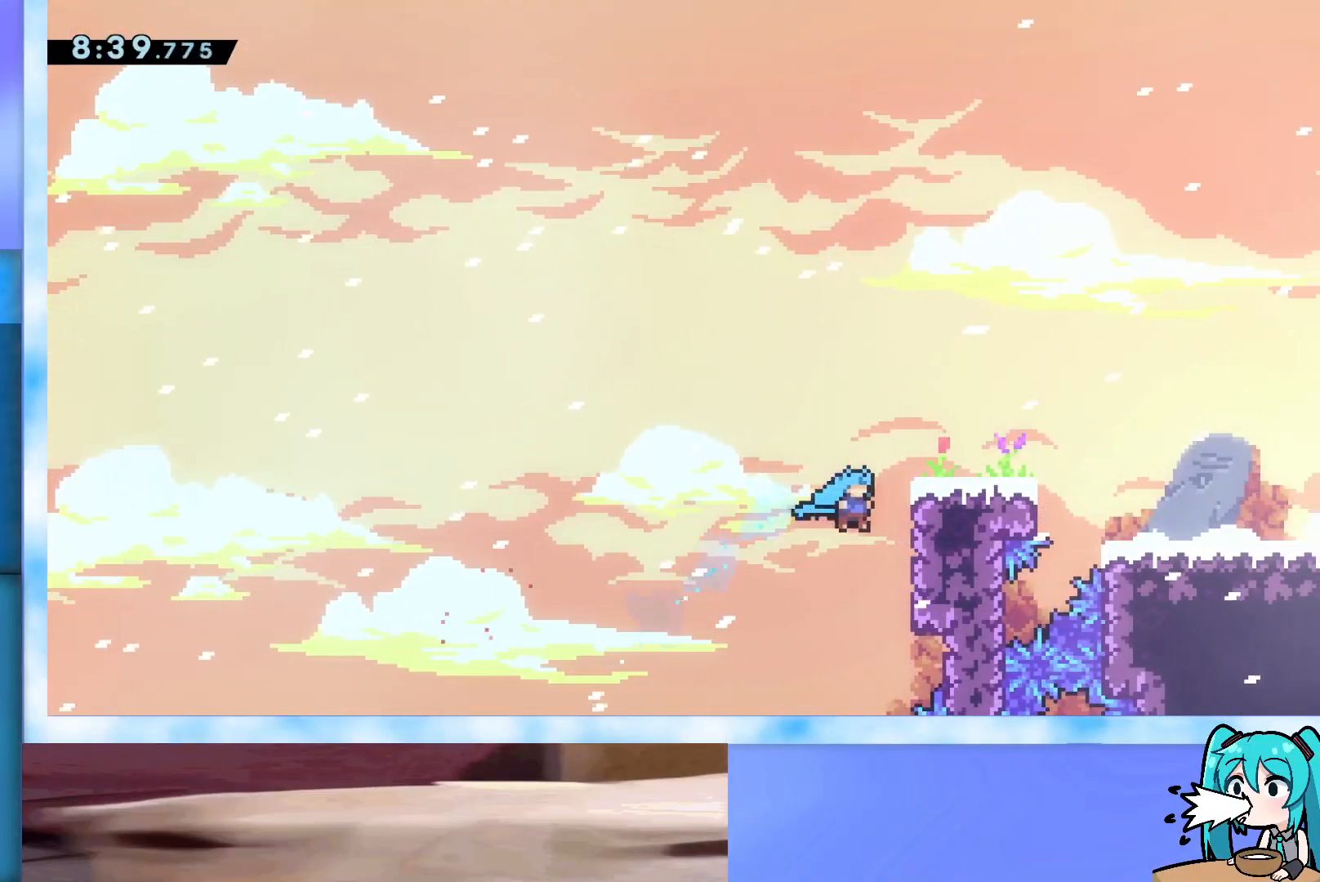
{"keys": ["right"], "events": [[17, "up", "up"], [117, "jump", "down"], [167, "j2", "down"], [350, "grab", "up"], [350, "j2", "up"], [350, "jump", "up"]]}
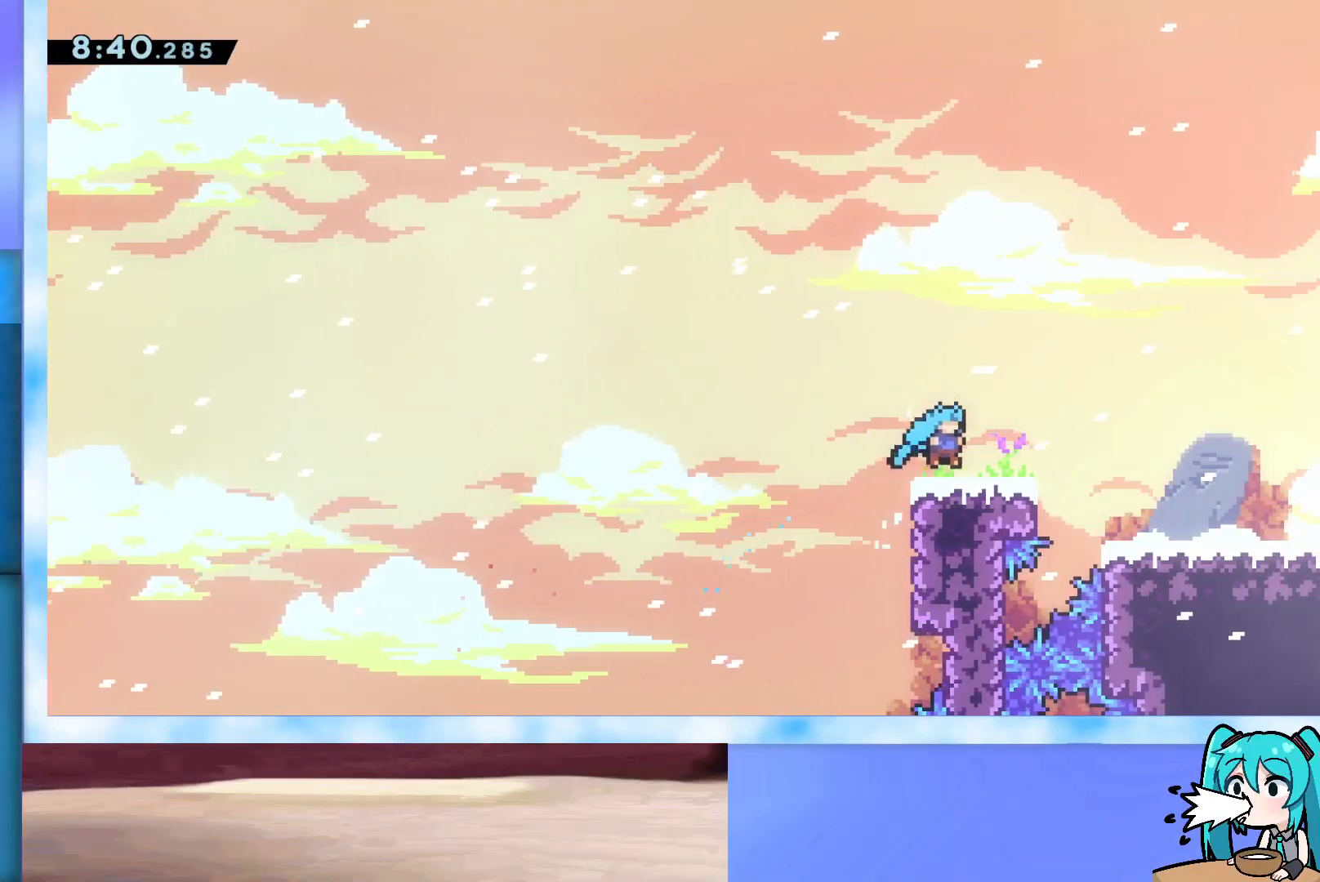
{"keys": ["right"], "events": [[83, "demo", "down"], [133, "jump", "down"], [183, "demo", "up"], [183, "jump", "up"]]}
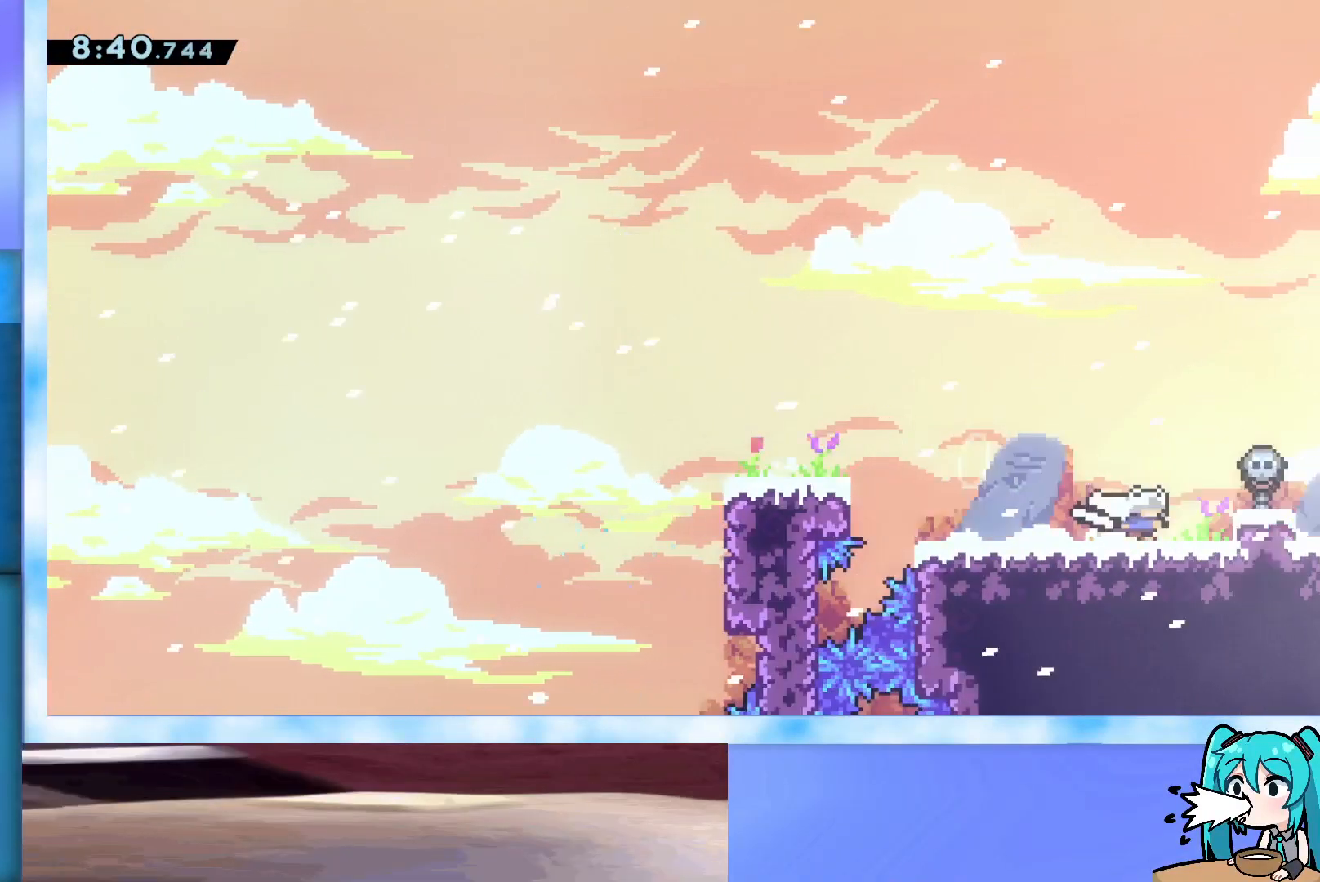
{"keys": ["right"], "events": []}
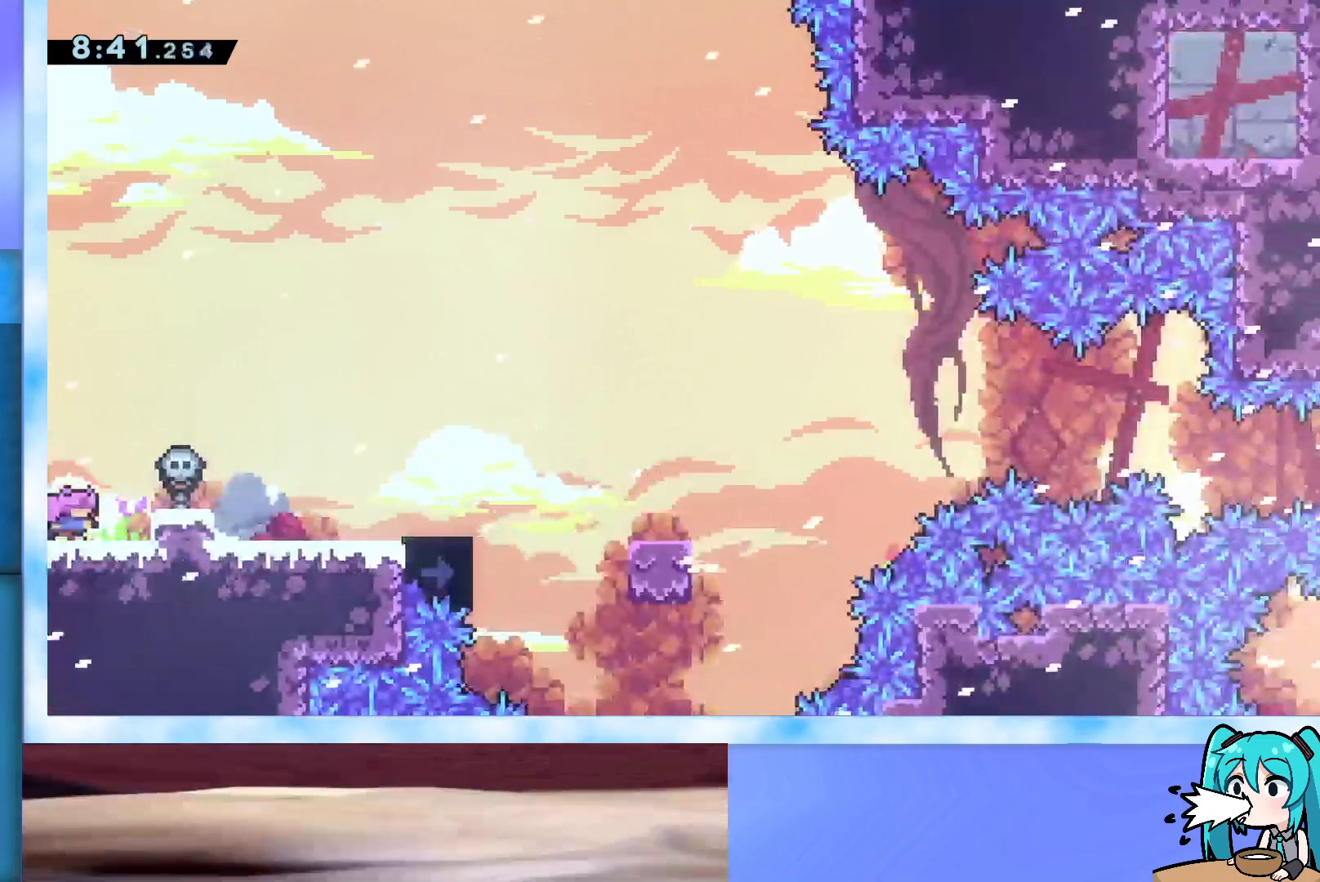
{"keys": ["right"], "events": [[117, "jump", "down"], [217, "jump", "up"]]}
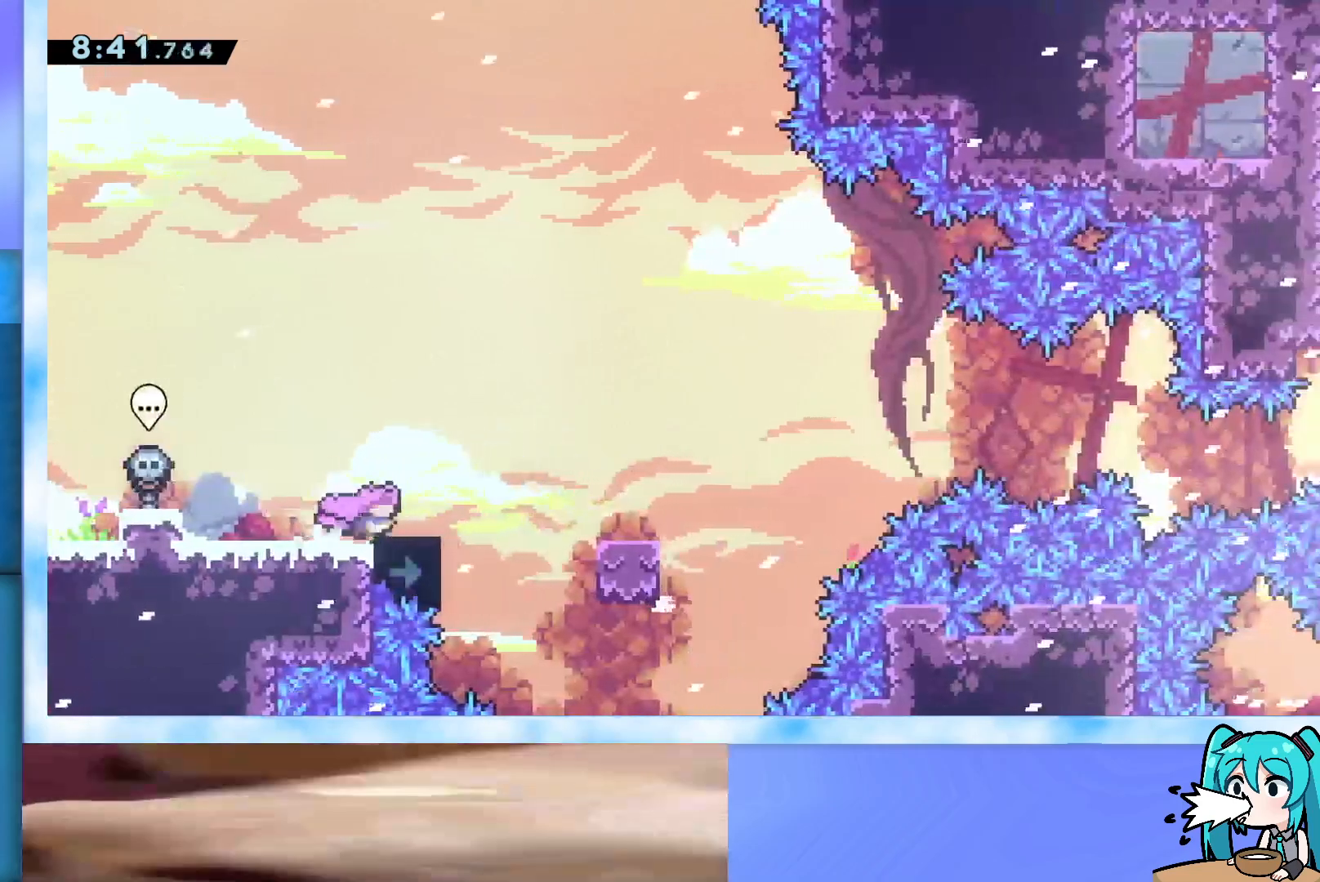
{"keys": ["jump", "right"], "events": [[83, "demo", "down"], [83, "jump", "down"], [167, "demo", "up"], [167, "jump", "up"], [317, "jump", "down"]]}
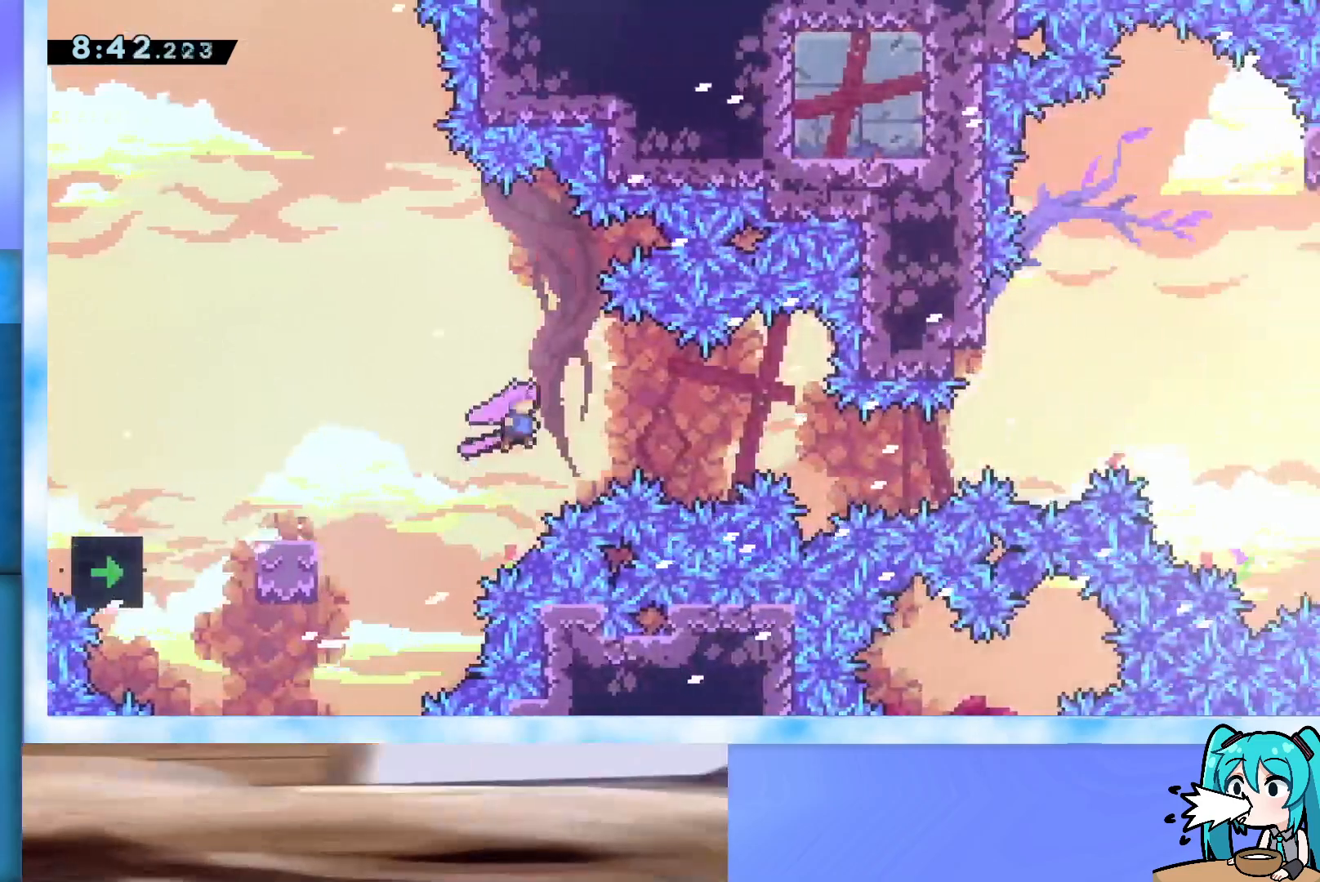
{"keys": ["demo", "right"], "events": [[283, "jump", "up"], [333, "demo", "down"]]}
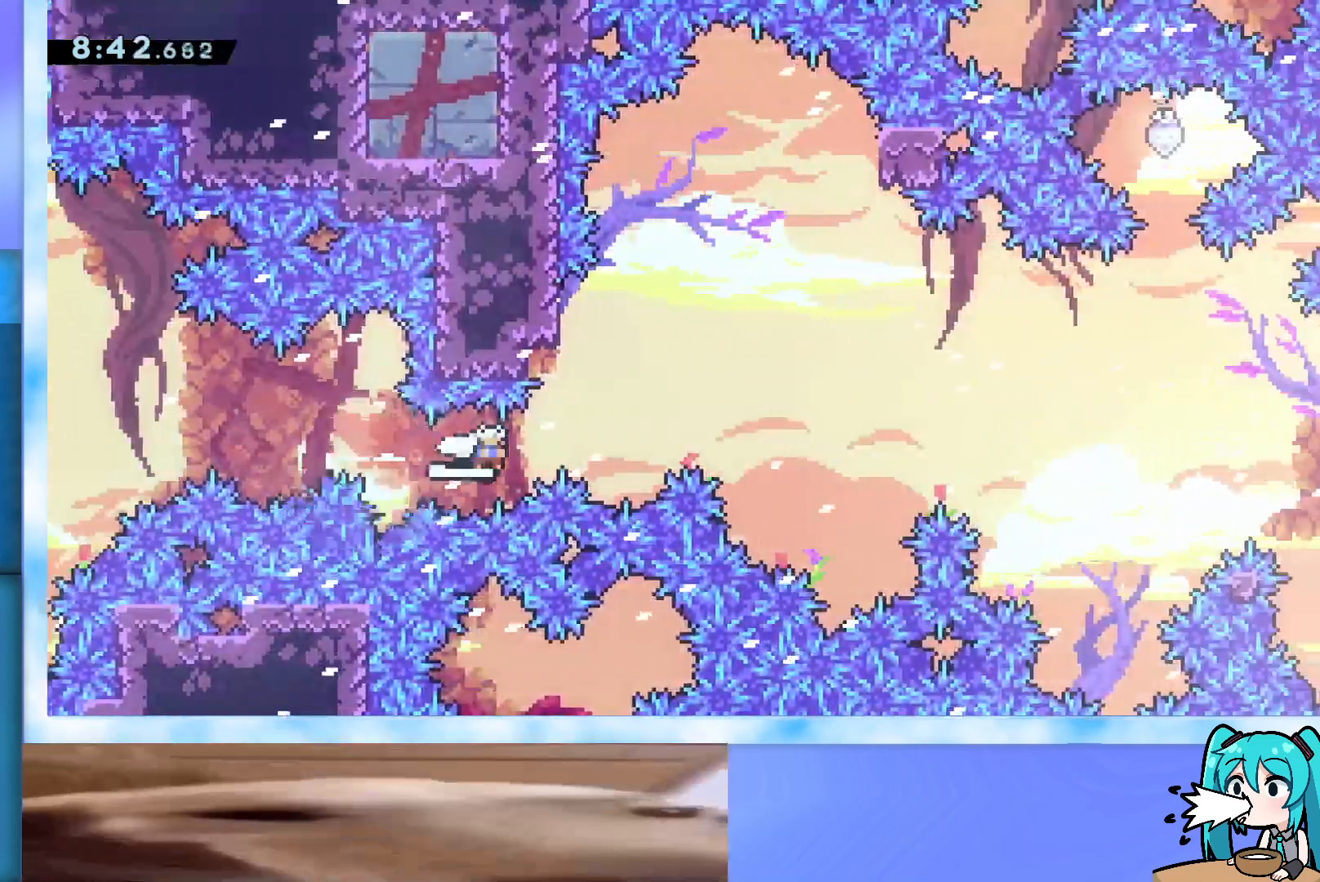
{"keys": ["grab", "jump", "right", "up"], "events": [[67, "demo", "up"], [117, "right", "up"], [117, "up", "down"], [167, "dash", "down"], [300, "dash", "up"], [300, "jump", "down"], [350, "right", "down"], [400, "grab", "down"]]}
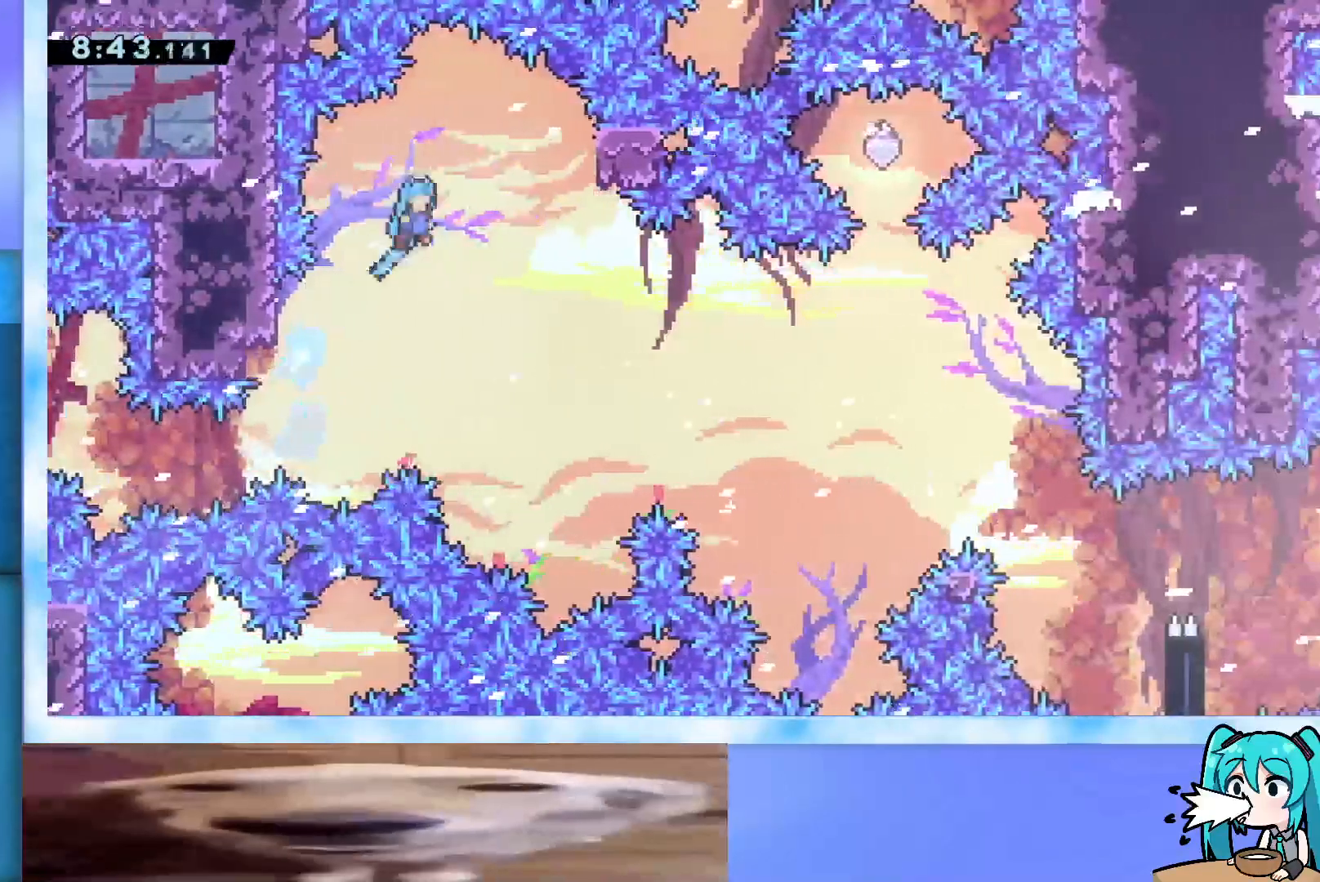
{"keys": ["grab", "jump", "right", "up"], "events": []}
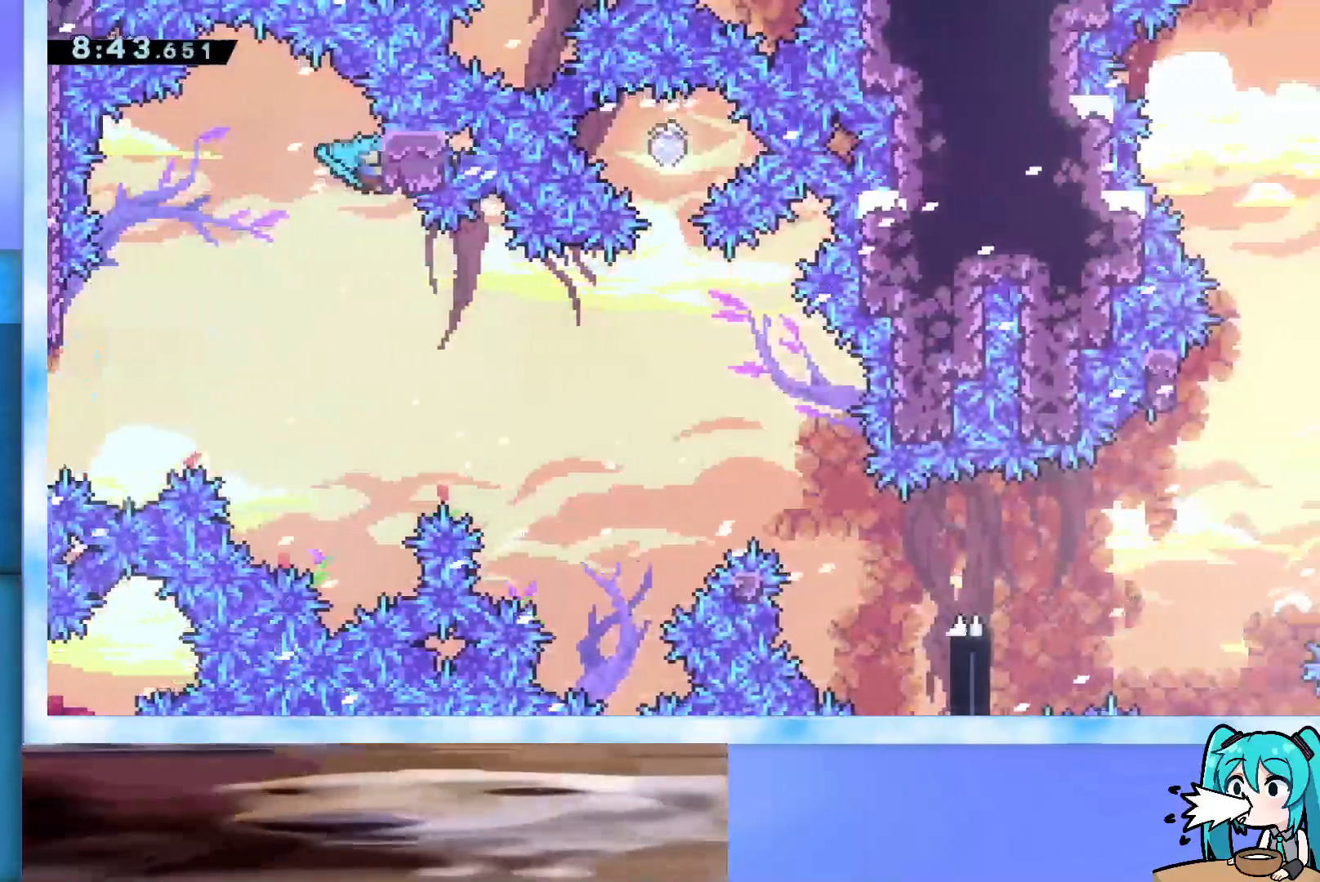
{"keys": ["grab", "right", "up"], "events": [[200, "jump", "up"]]}
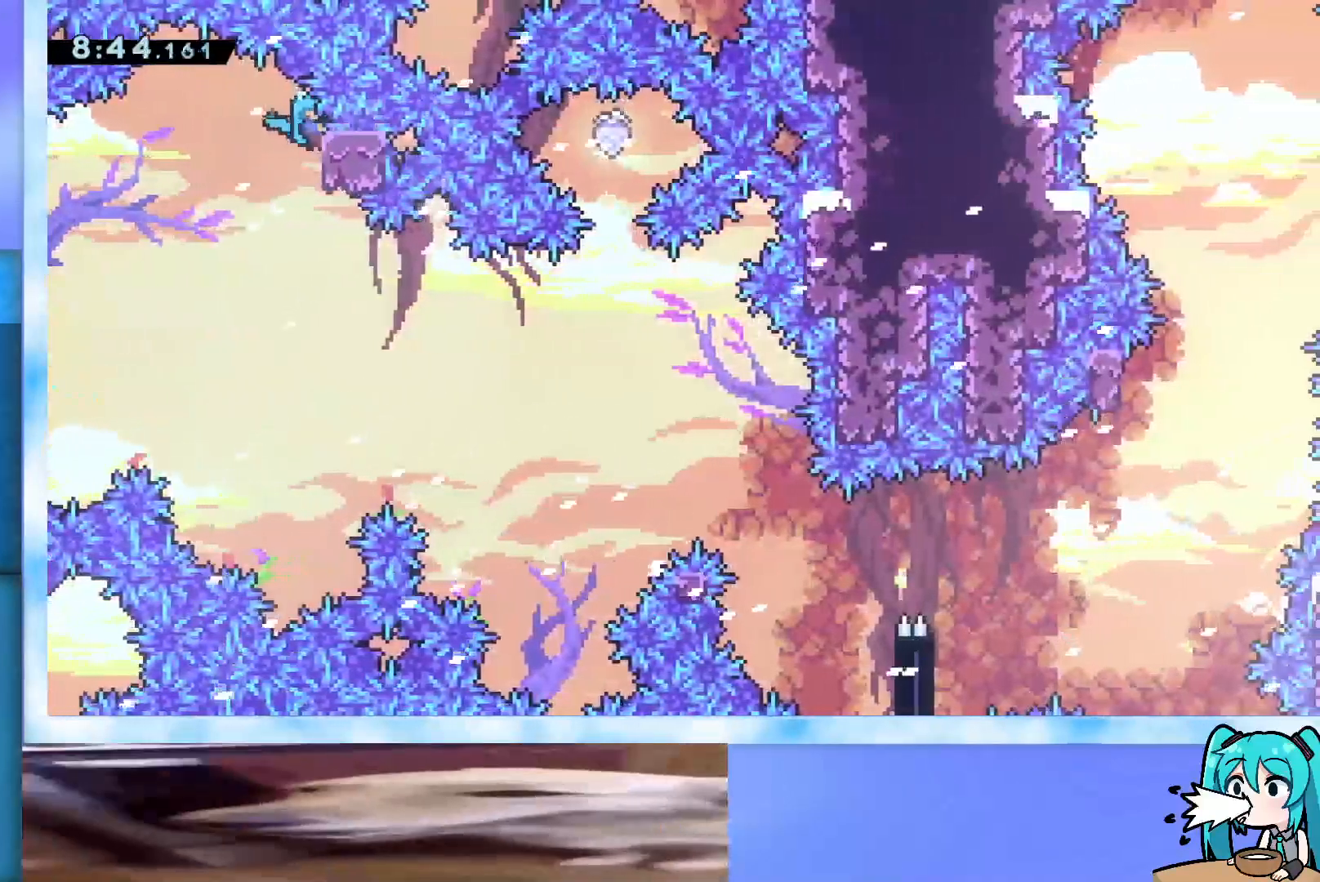
{"keys": ["right"], "events": [[17, "up", "up"], [483, "grab", "up"]]}
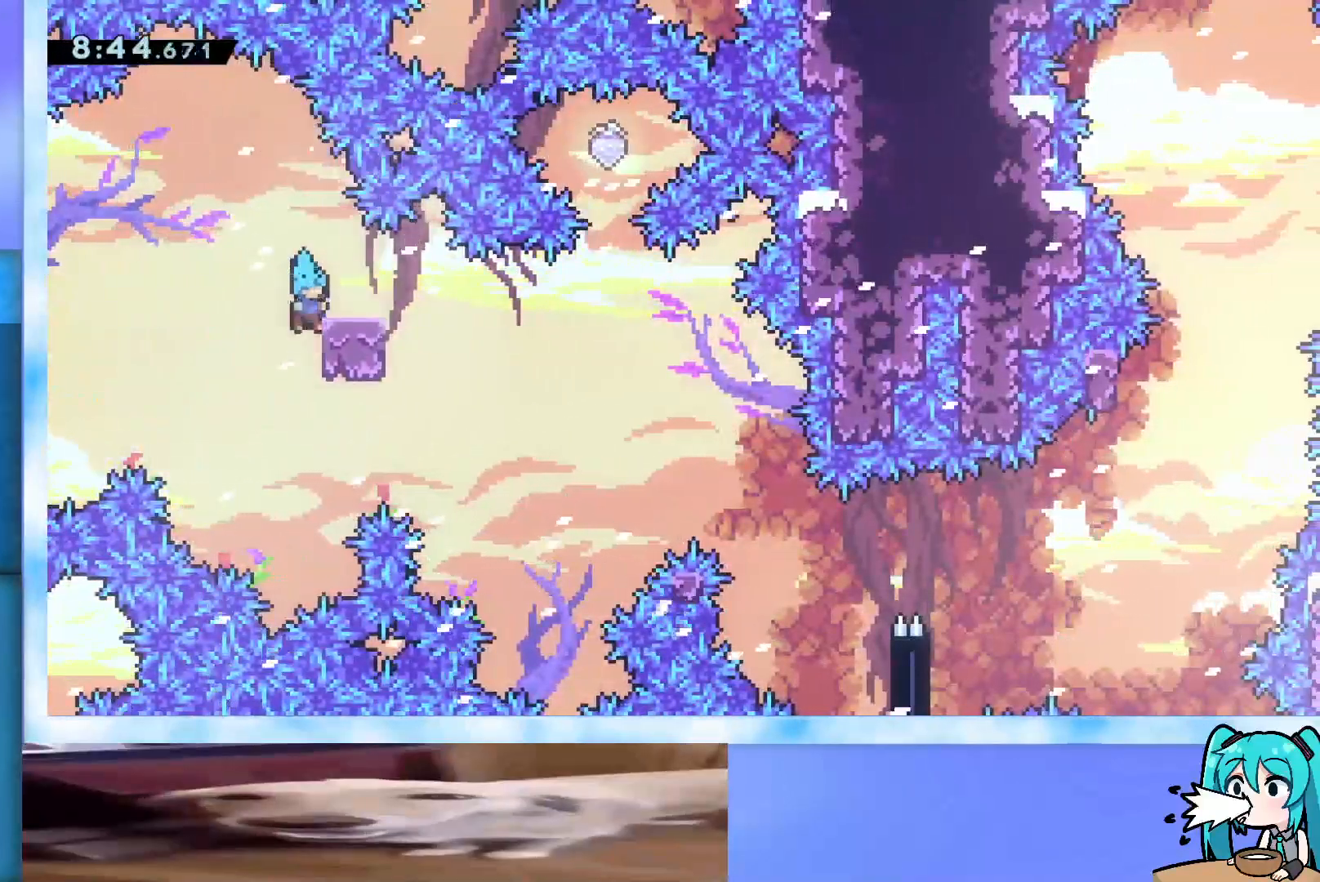
{"keys": ["jump", "right"], "events": [[267, "jump", "down"]]}
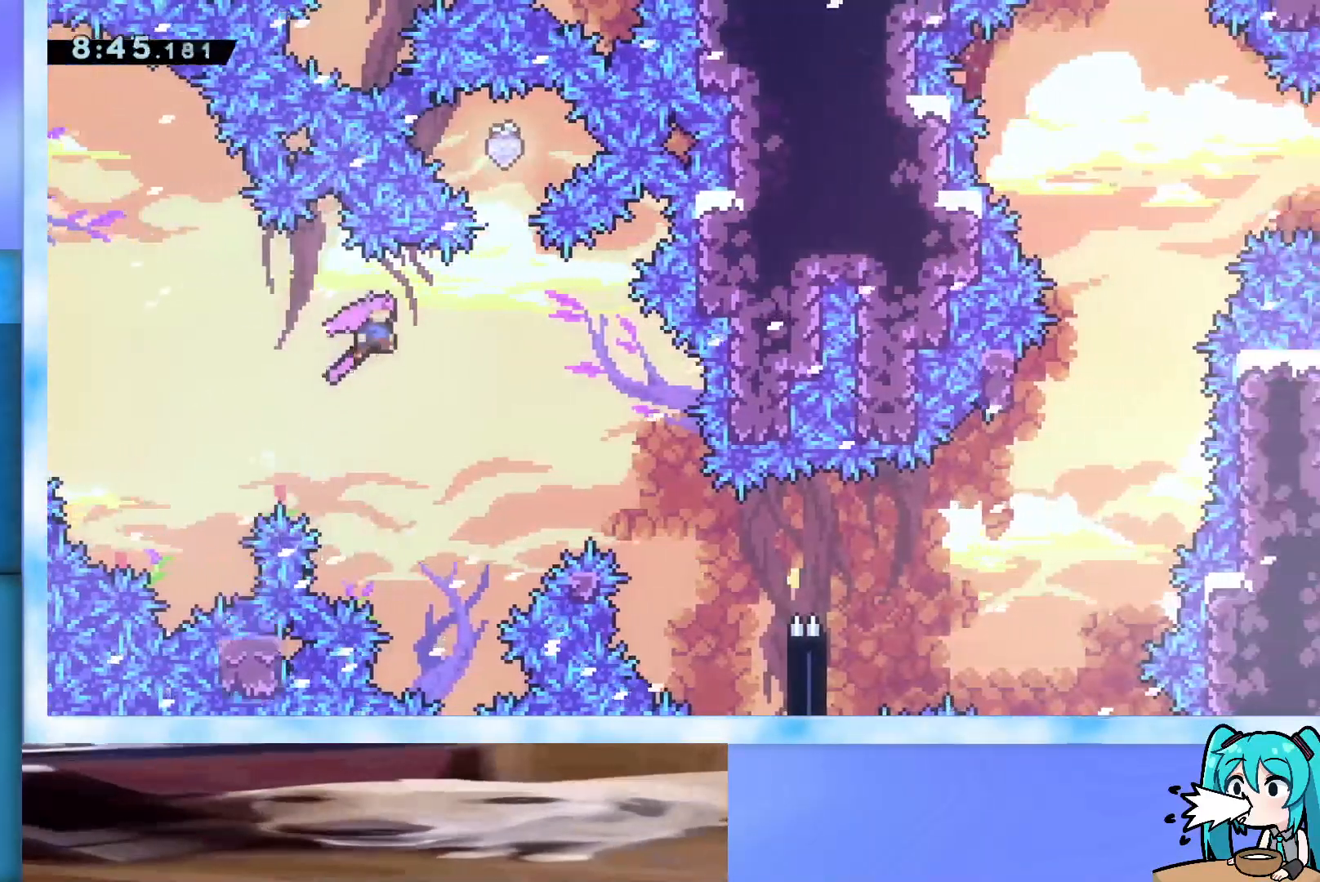
{"keys": ["dash", "up"], "events": [[333, "jump", "up"], [333, "right", "up"], [333, "up", "down"], [383, "dash", "down"]]}
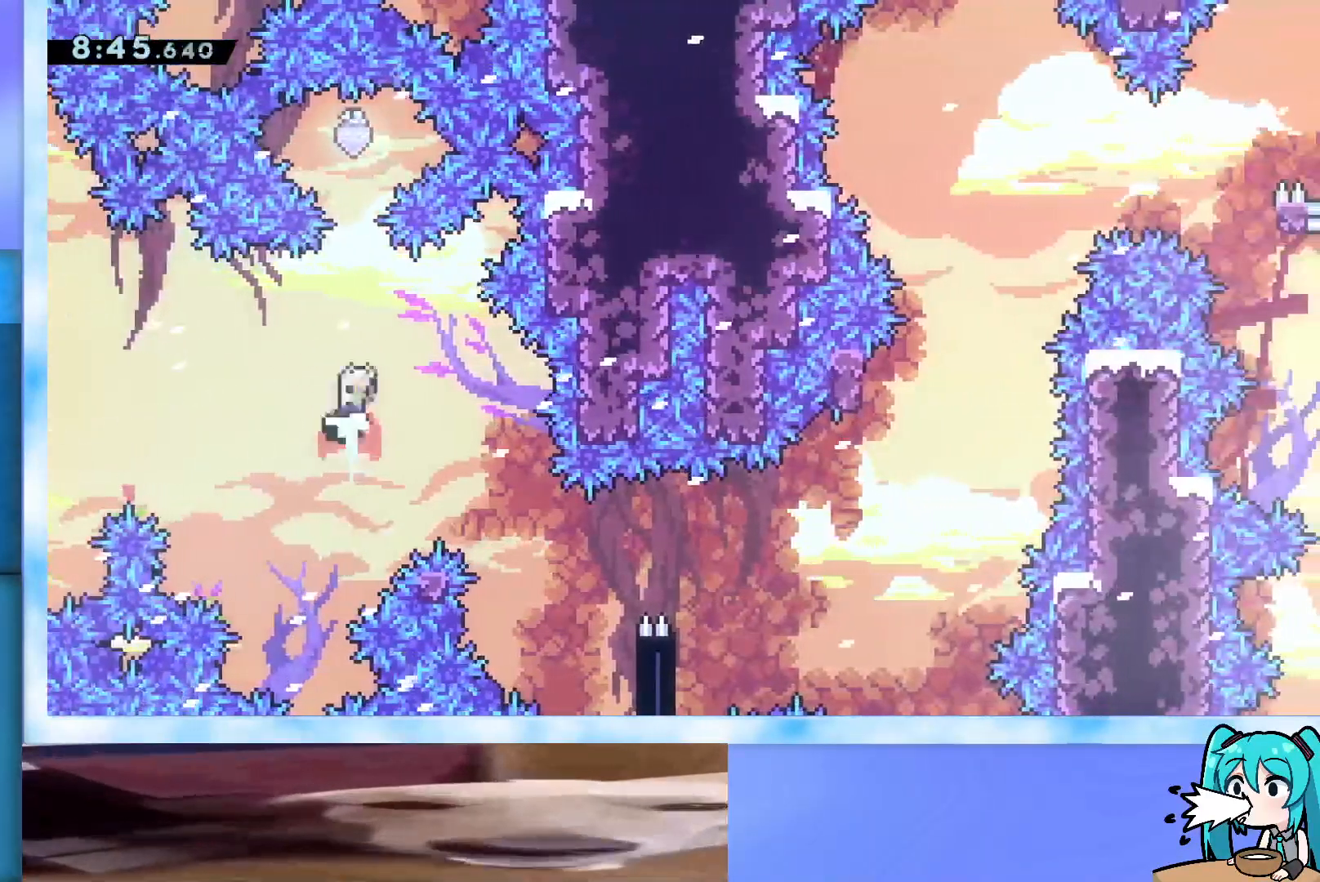
{"keys": ["up"], "events": [[167, "dash", "up"]]}
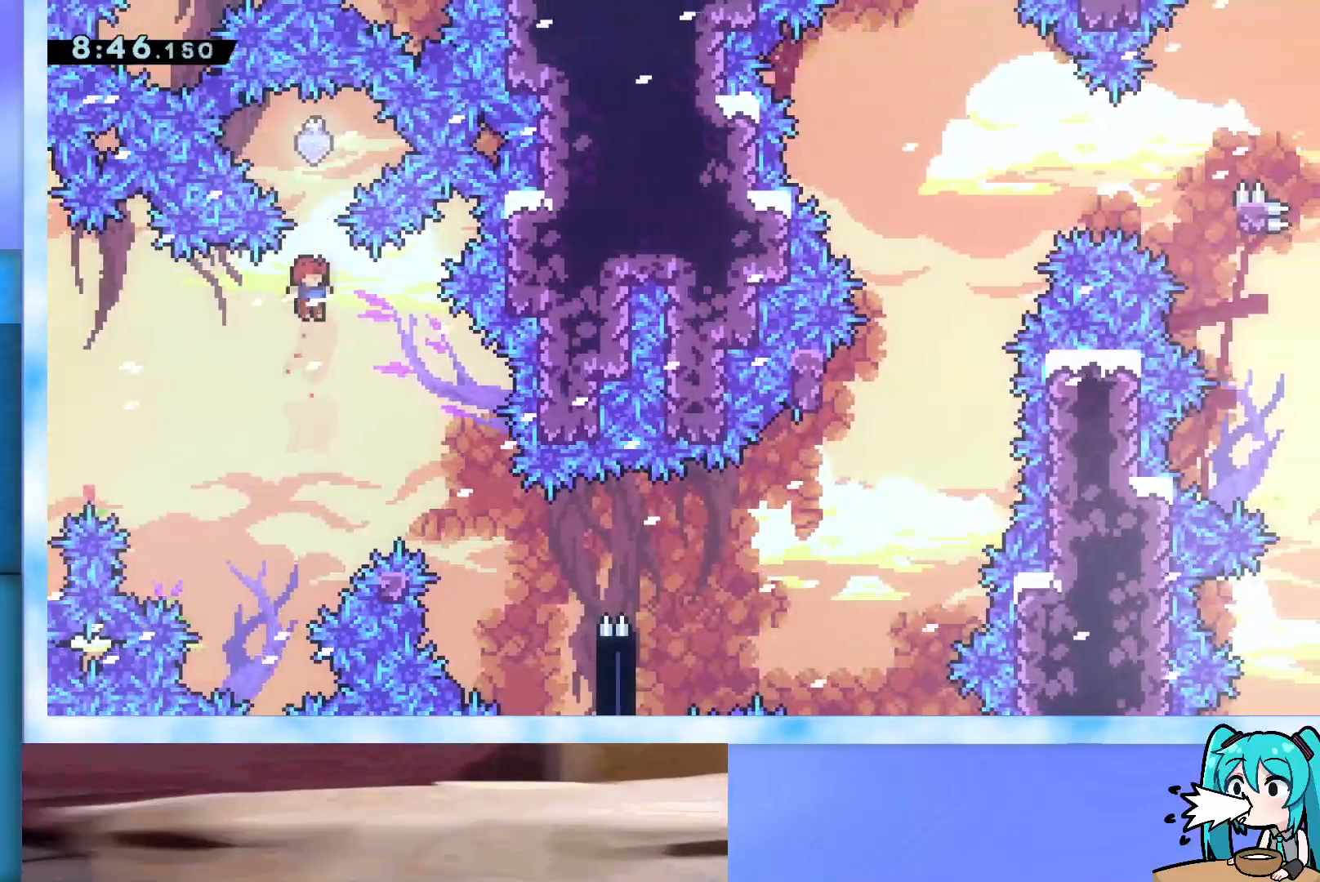
{"keys": [], "events": [[83, "dash", "down"], [317, "dash", "up"], [467, "up", "up"]]}
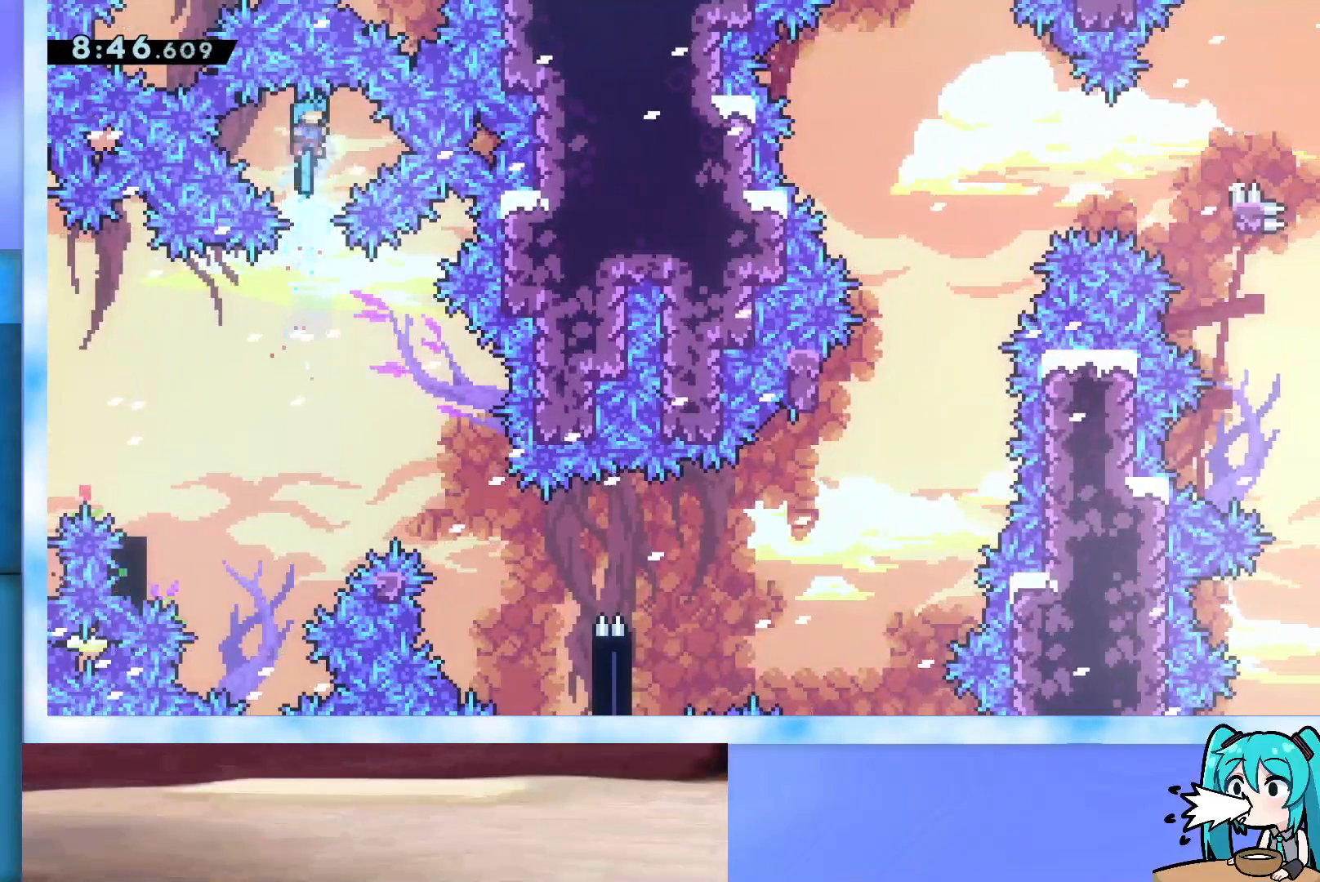
{"keys": ["down"], "events": [[433, "down", "down"]]}
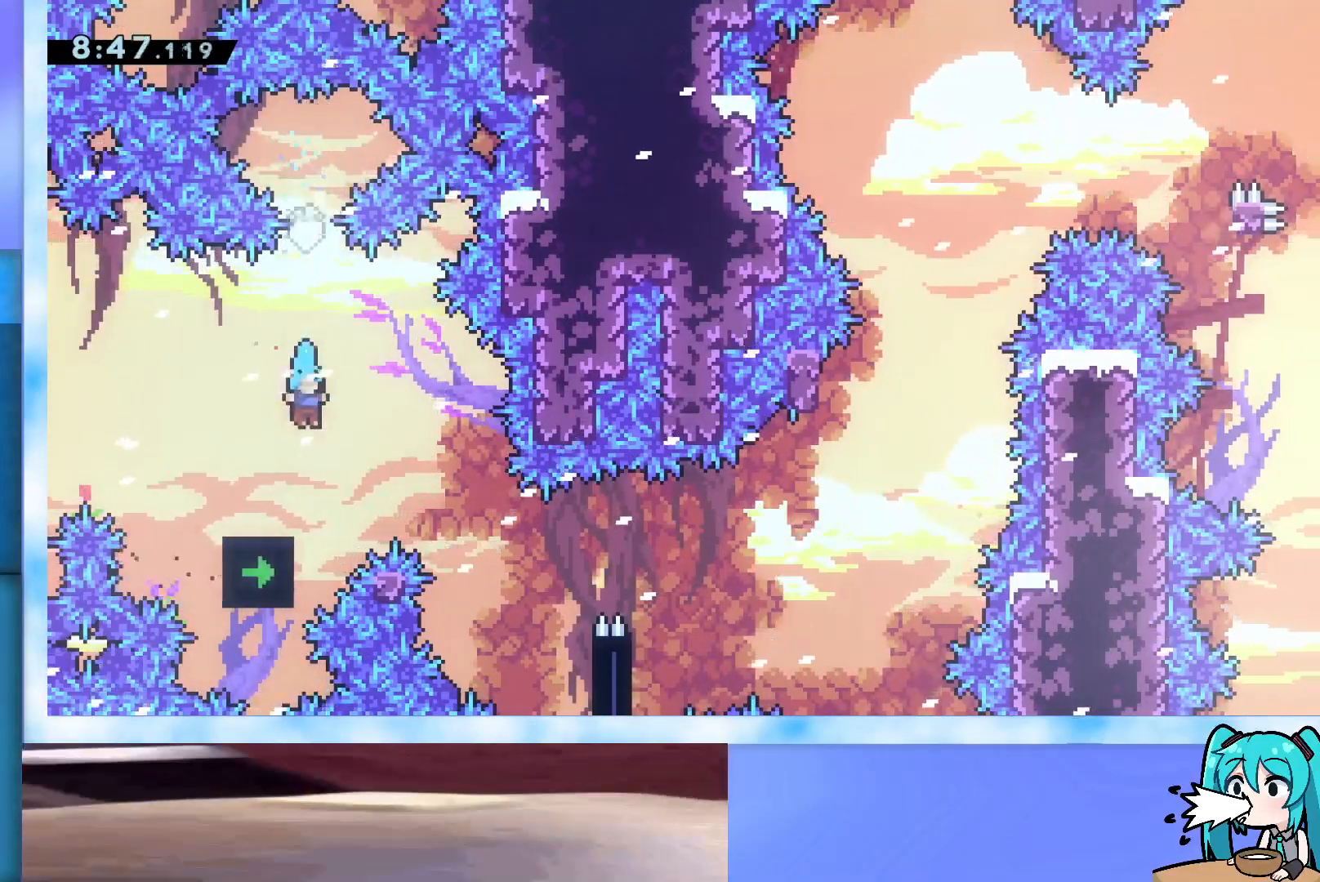
{"keys": ["down", "jump", "right"], "events": [[167, "jump", "down"], [267, "right", "down"]]}
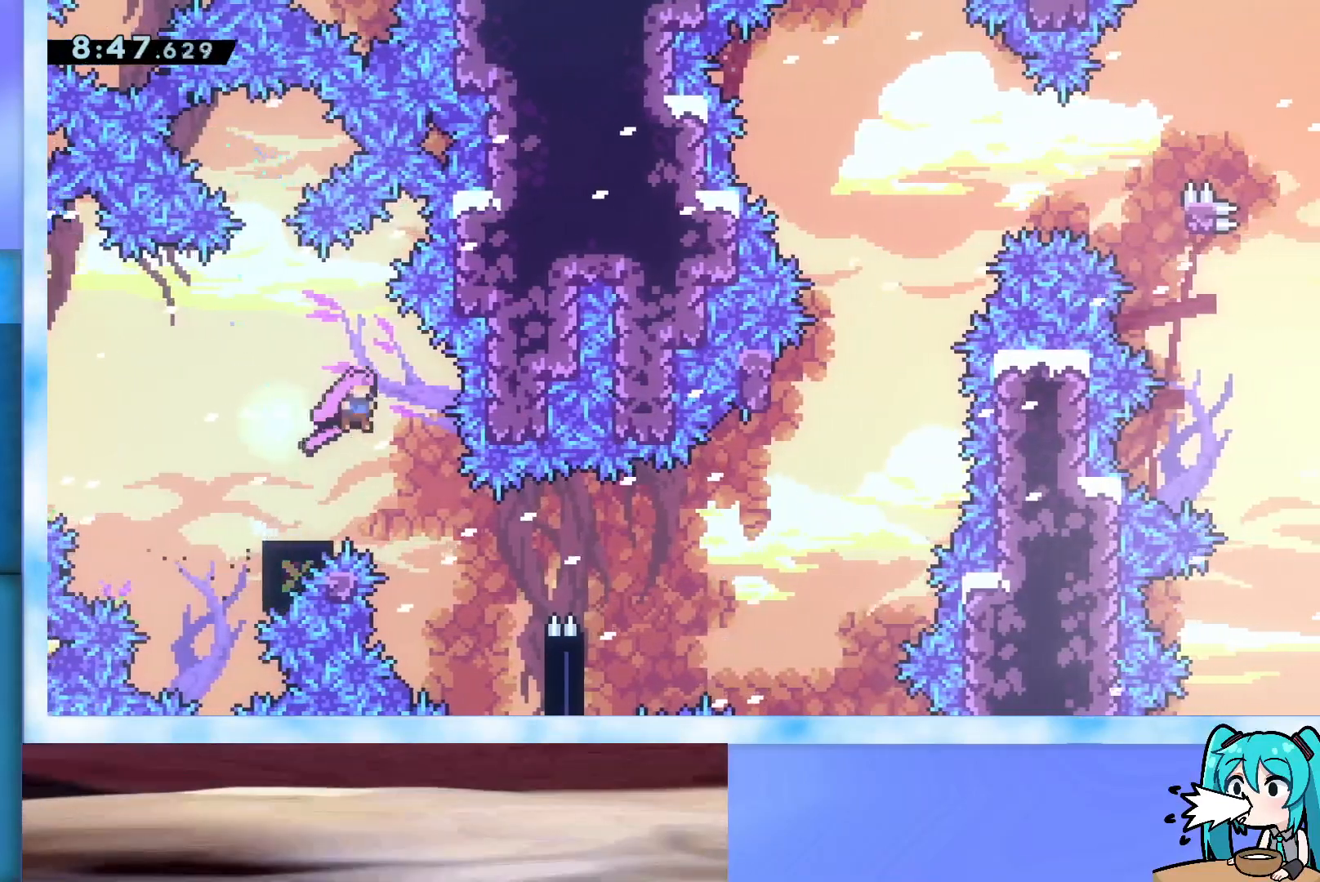
{"keys": ["right"], "events": [[83, "down", "up"], [83, "right", "up"], [183, "right", "down"], [500, "jump", "up"]]}
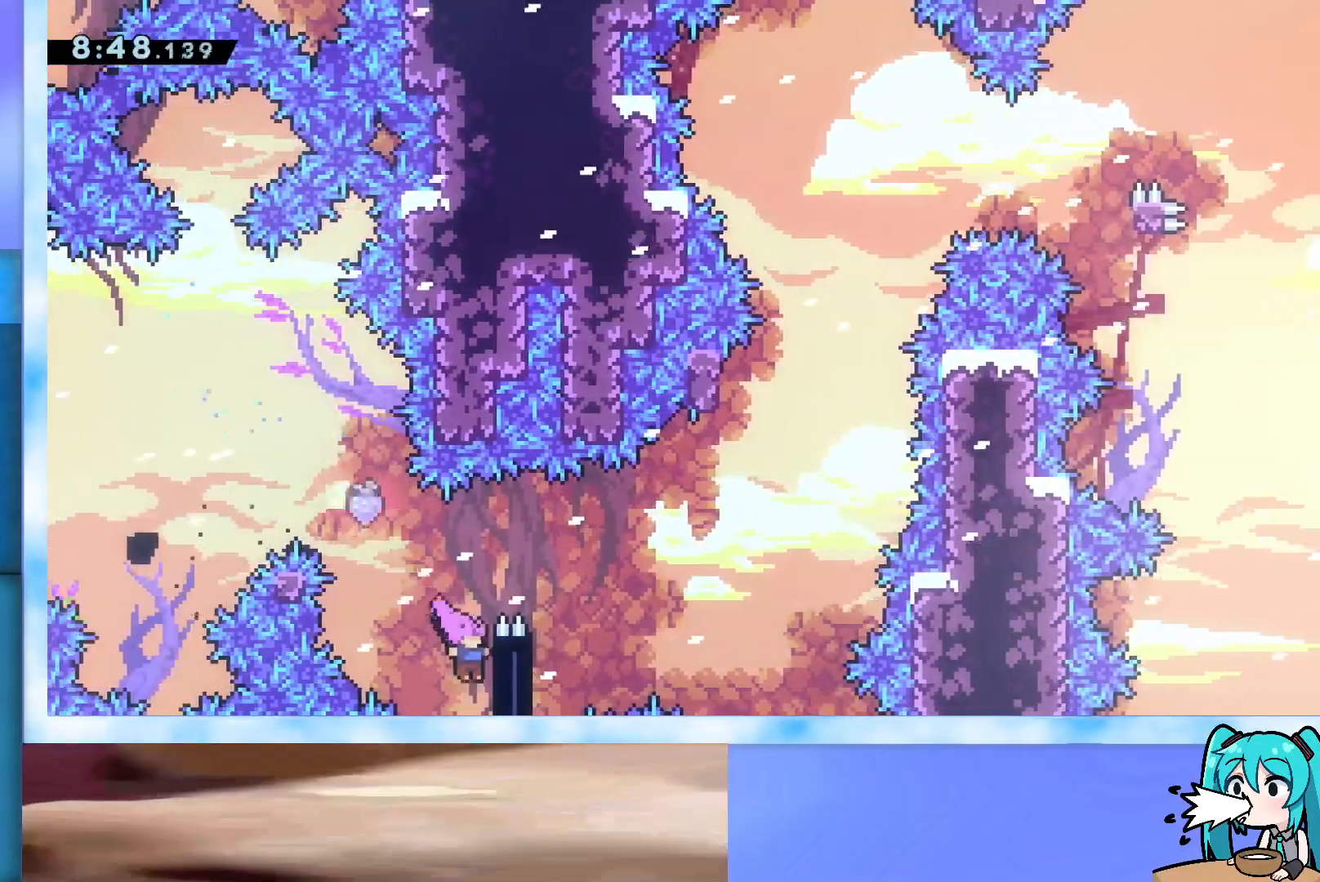
{"keys": ["grab", "jump", "right"], "events": [[50, "right", "up"], [100, "jump", "down"], [200, "grab", "down"], [433, "right", "down"]]}